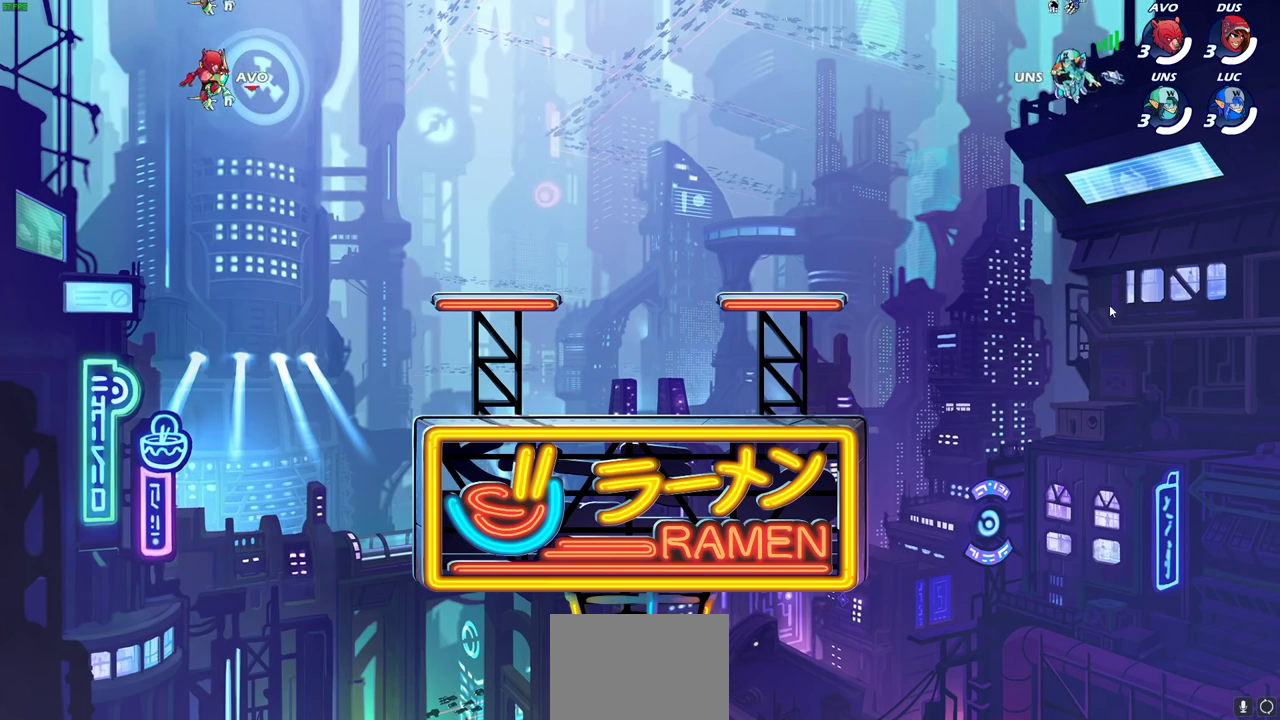
Gameplay with a controller (PlayStation layout); each line is a JSON object with the inputs held at the frame after it (dt_ms = milliseconds from this image to that frame). "events" lists button and stick changes between this image and that frame as [ms after this image, input, new state], when the widget could be followed in between. Not read: R3 right_stick.
{"dt_ms": 700, "buttons": ["SELECT"], "left_stick": "center", "events": [[683, "SELECT", "down"]]}
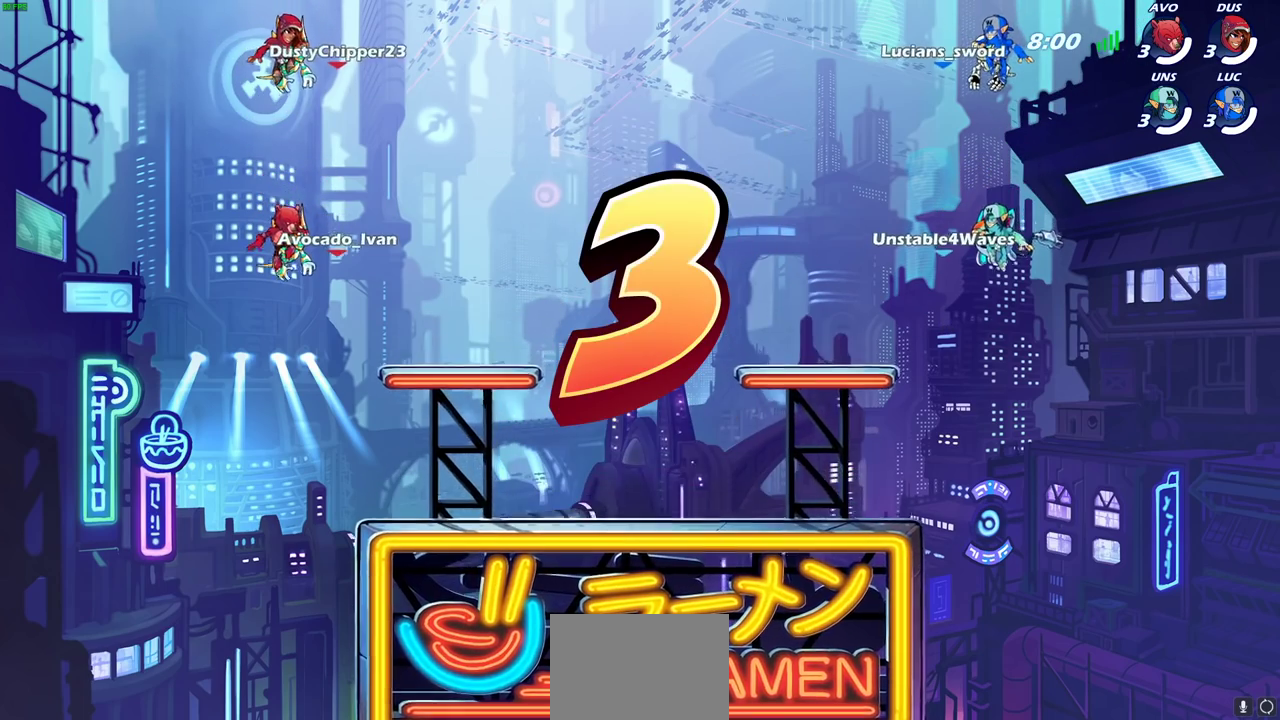
{"dt_ms": 300, "buttons": ["SELECT"], "left_stick": "center", "events": []}
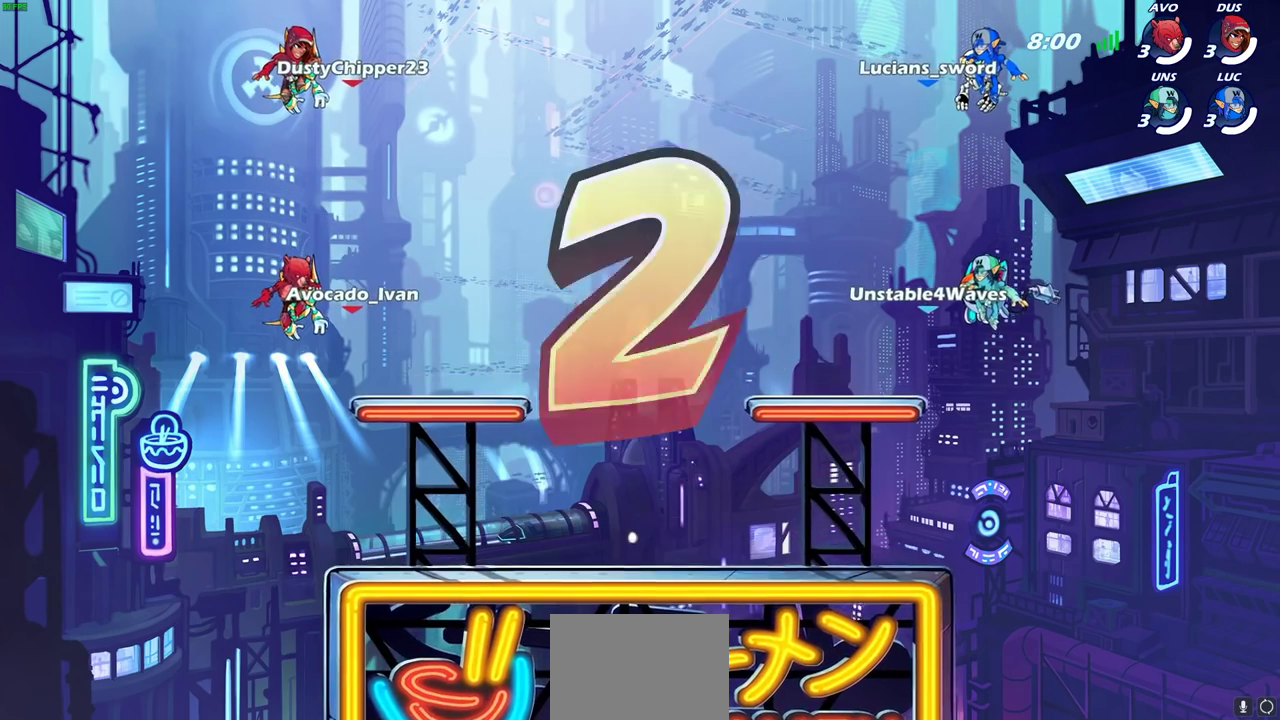
{"dt_ms": 500, "buttons": ["SELECT"], "left_stick": "center", "events": []}
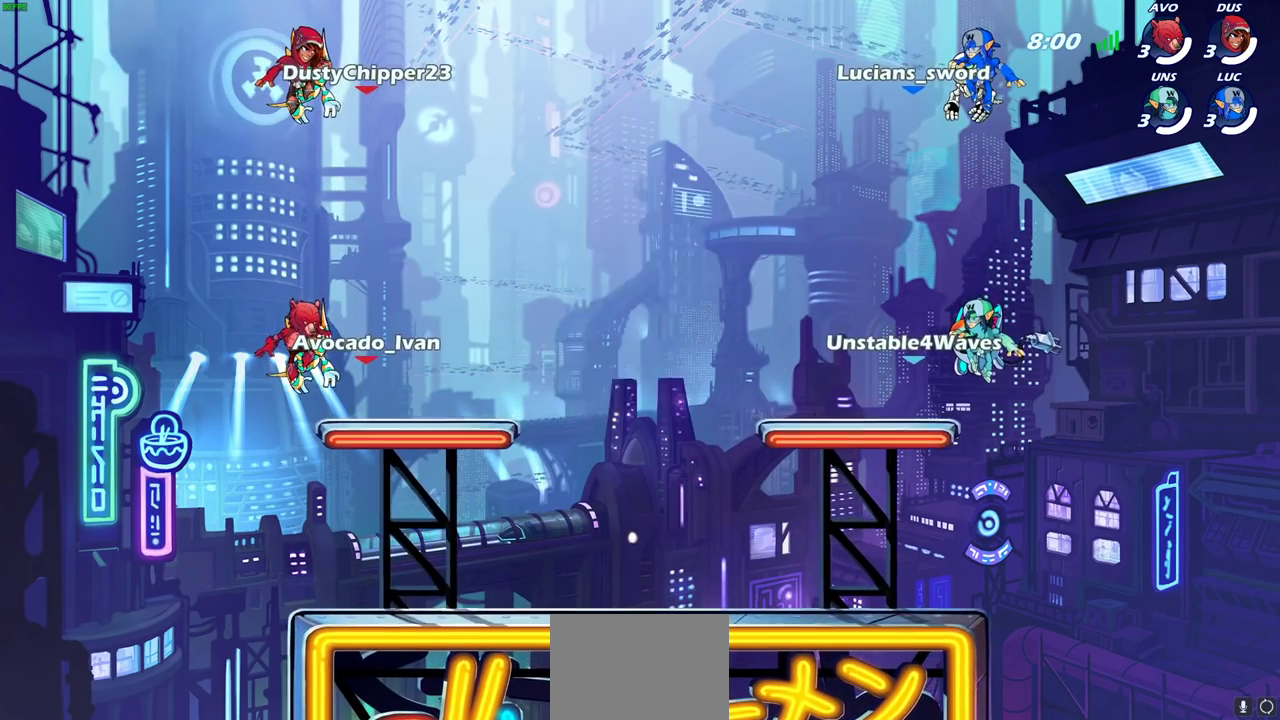
{"dt_ms": 700, "buttons": ["SELECT"], "left_stick": "center", "events": []}
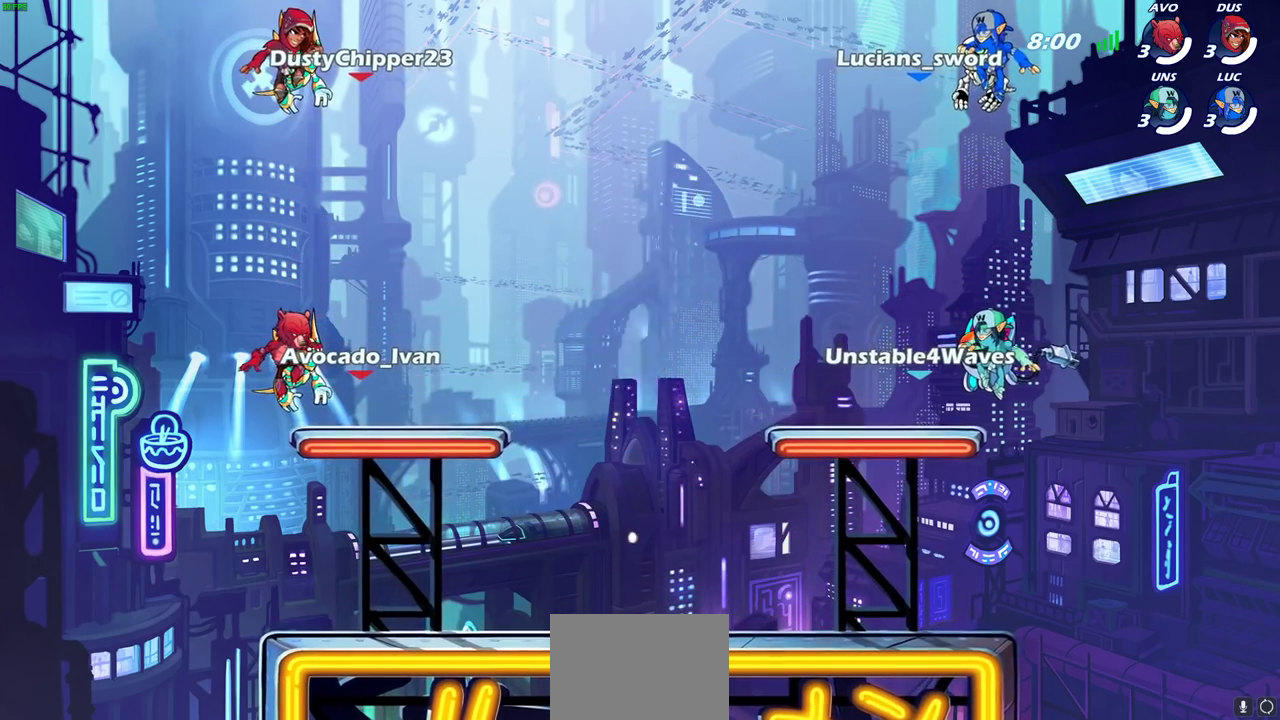
{"dt_ms": 300, "buttons": ["SELECT"], "left_stick": "center", "events": []}
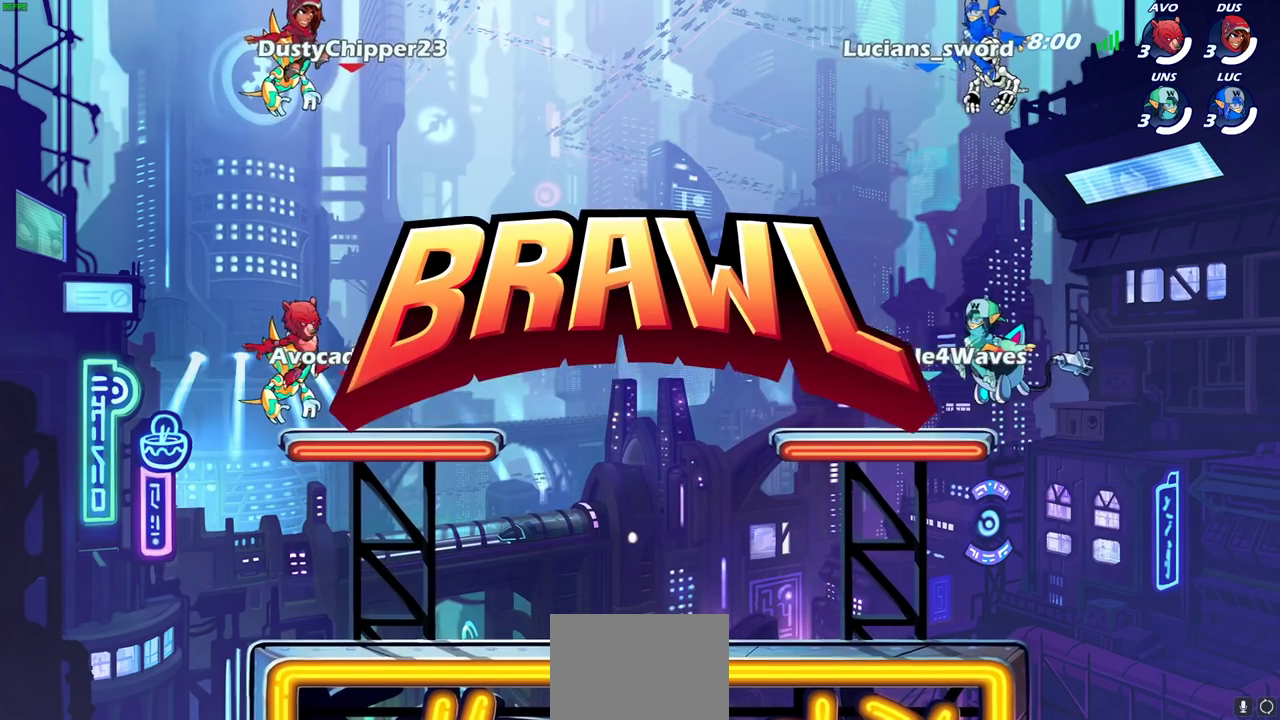
{"dt_ms": 500, "buttons": [], "left_stick": "center", "events": [[233, "SELECT", "up"]]}
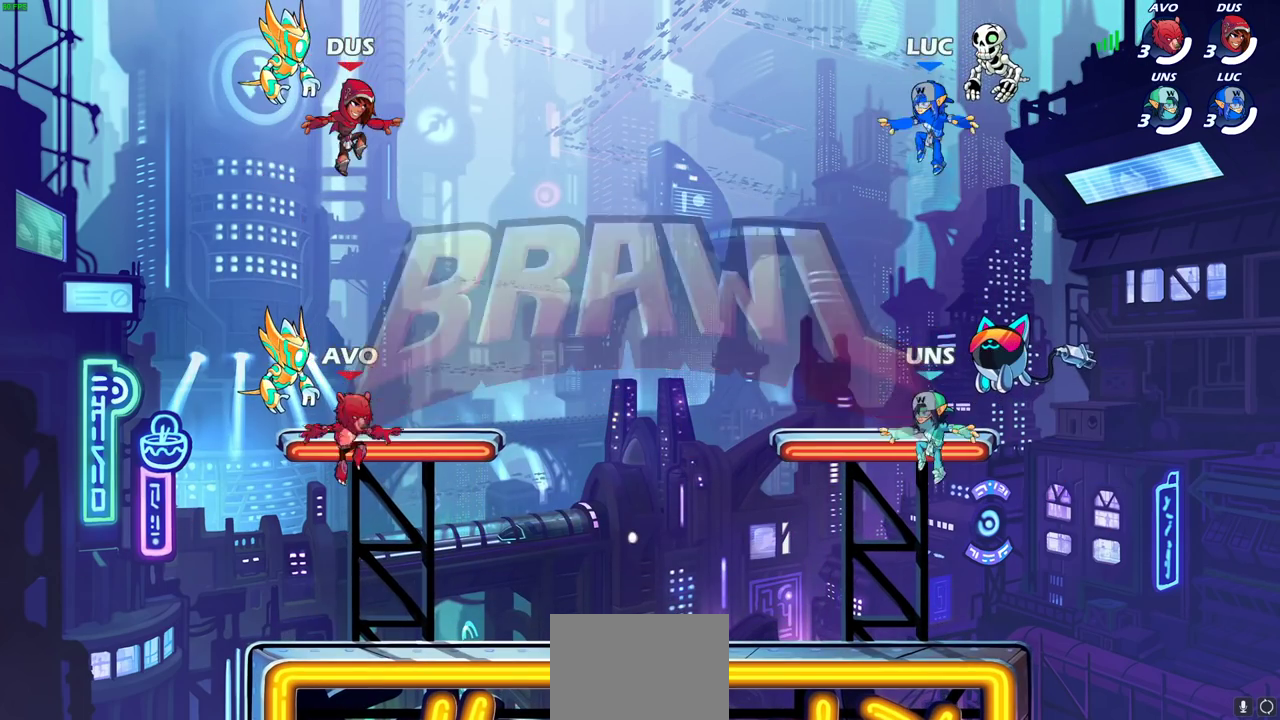
{"dt_ms": 400, "buttons": [], "left_stick": "center", "events": []}
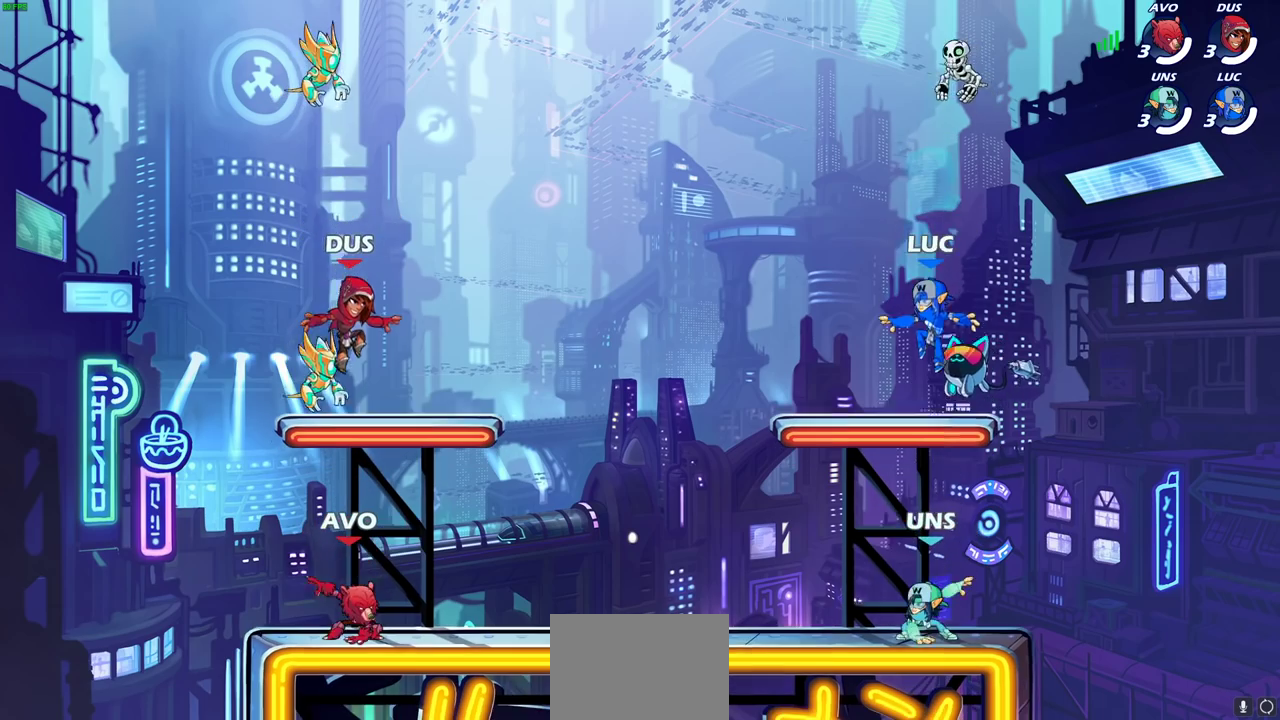
{"dt_ms": 600, "buttons": [], "left_stick": "center", "events": []}
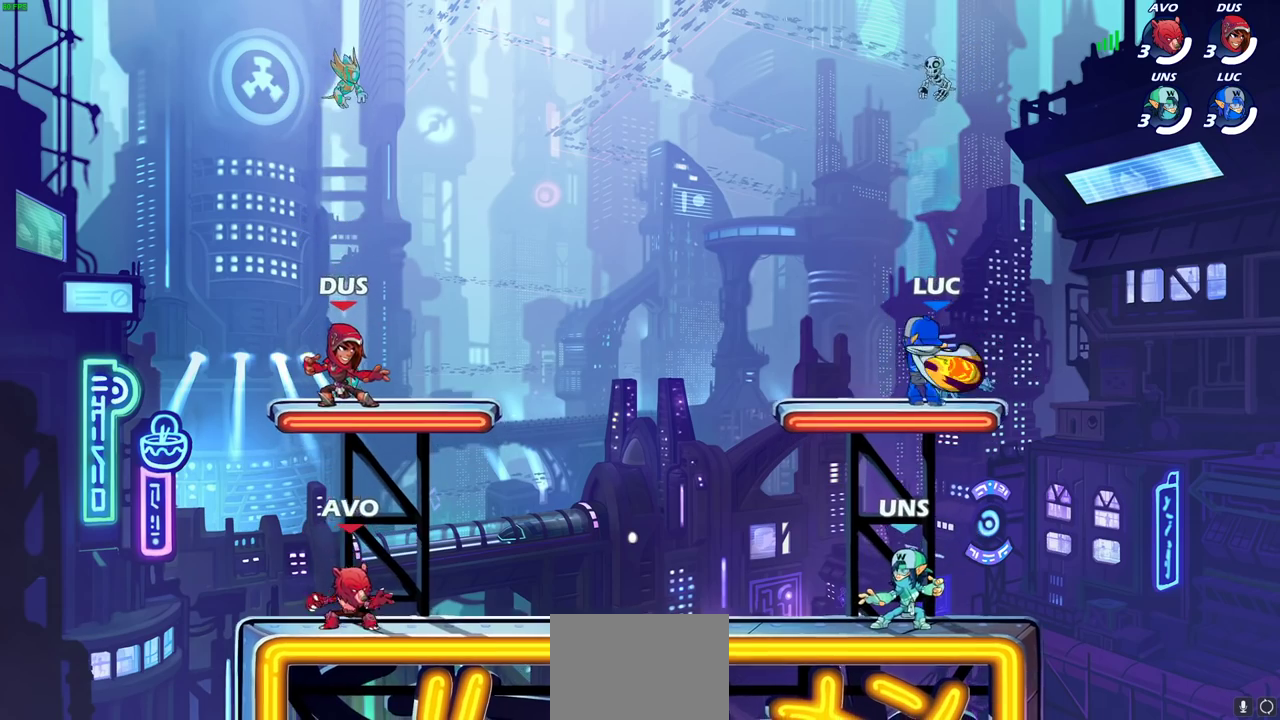
{"dt_ms": 500, "buttons": [], "left_stick": "center", "events": []}
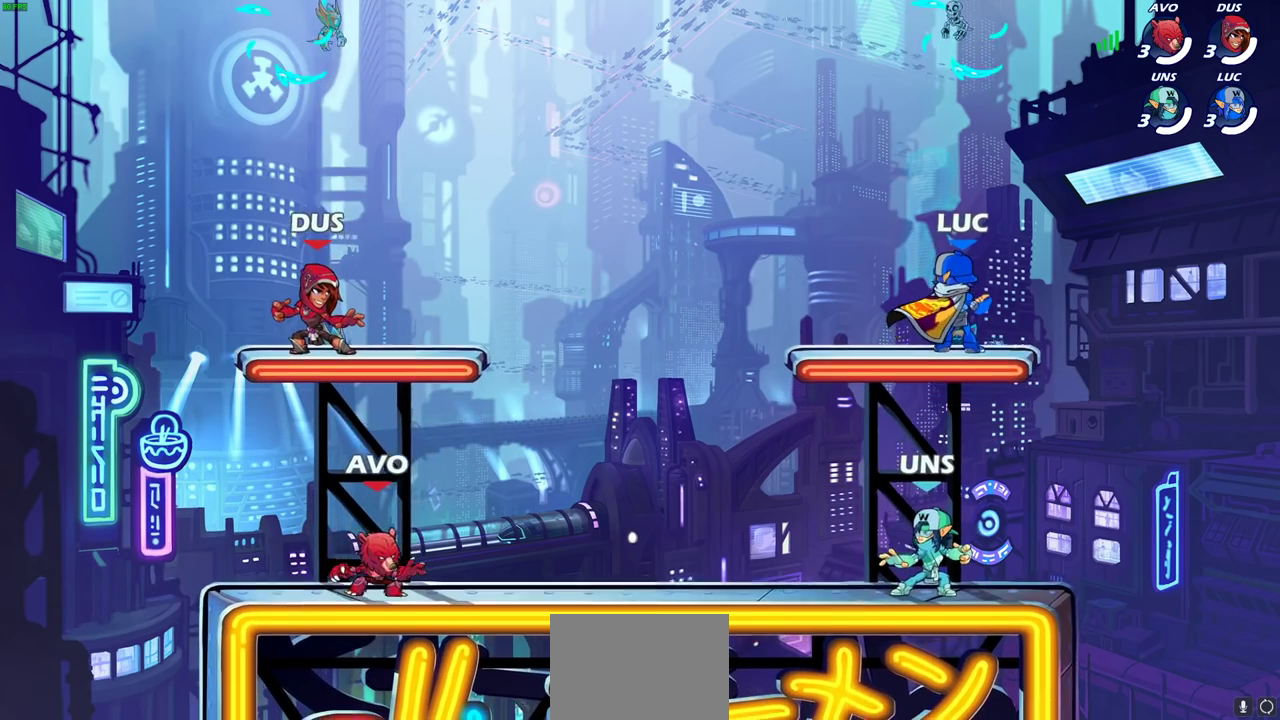
{"dt_ms": 700, "buttons": ["CROSS"], "left_stick": "right", "events": [[633, "left_stick", "right"], [650, "CROSS", "down"]]}
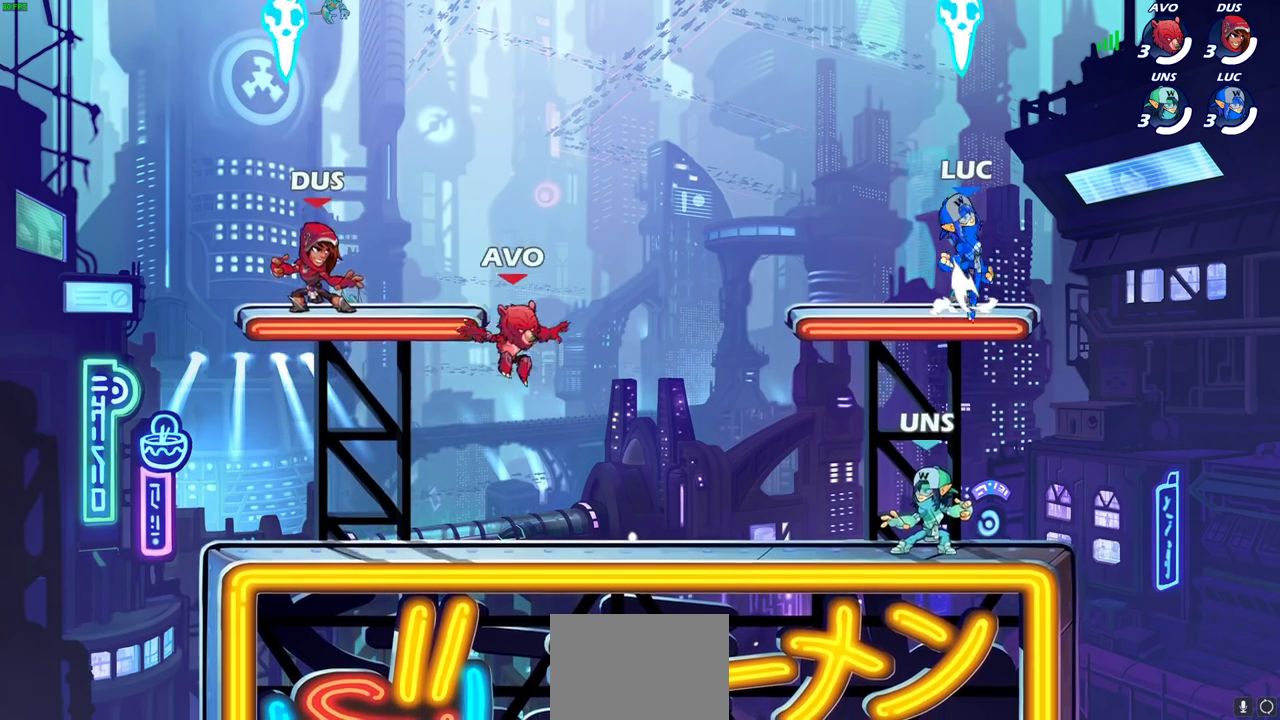
{"dt_ms": 300, "buttons": [], "left_stick": "right", "events": [[50, "CROSS", "up"], [50, "left_stick", "up"], [100, "CROSS", "down"], [100, "left_stick", "up-left"], [133, "R1", "down"], [217, "CROSS", "up"], [250, "R1", "up"], [300, "left_stick", "right"]]}
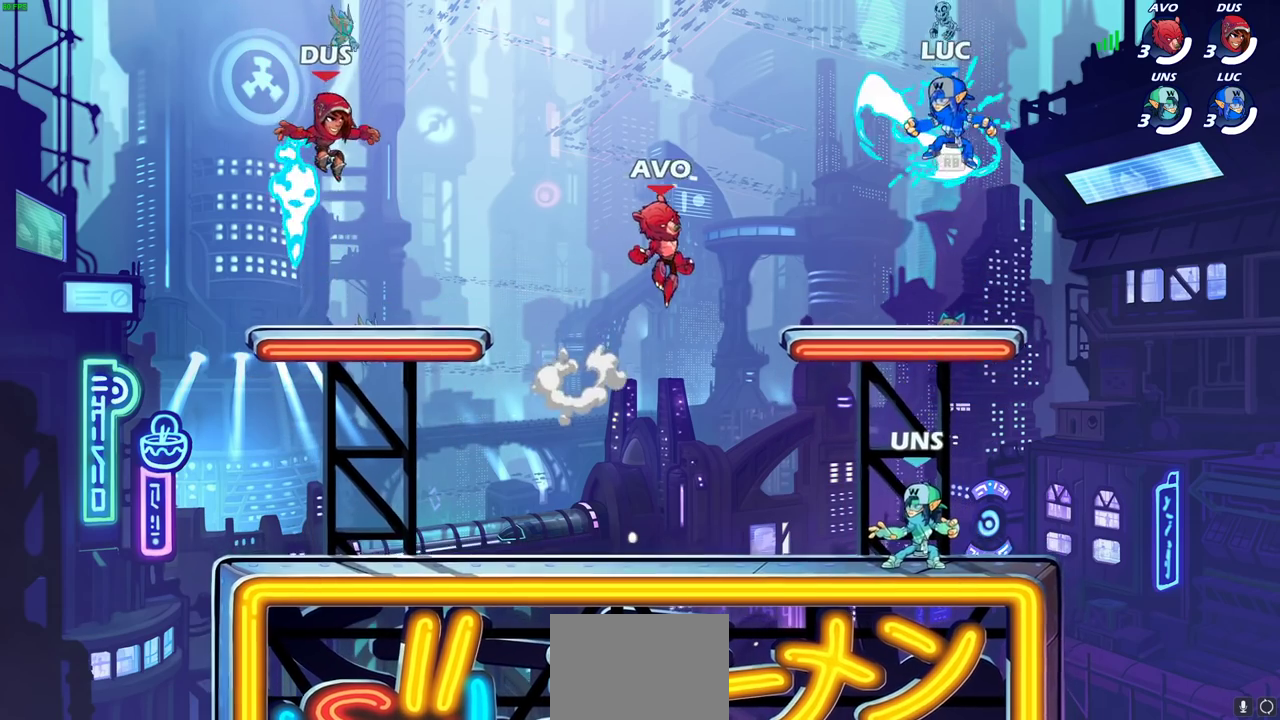
{"dt_ms": 400, "buttons": [], "left_stick": "up-left", "events": [[133, "left_stick", "down-left"], [267, "left_stick", "up-right"], [367, "left_stick", "up-left"]]}
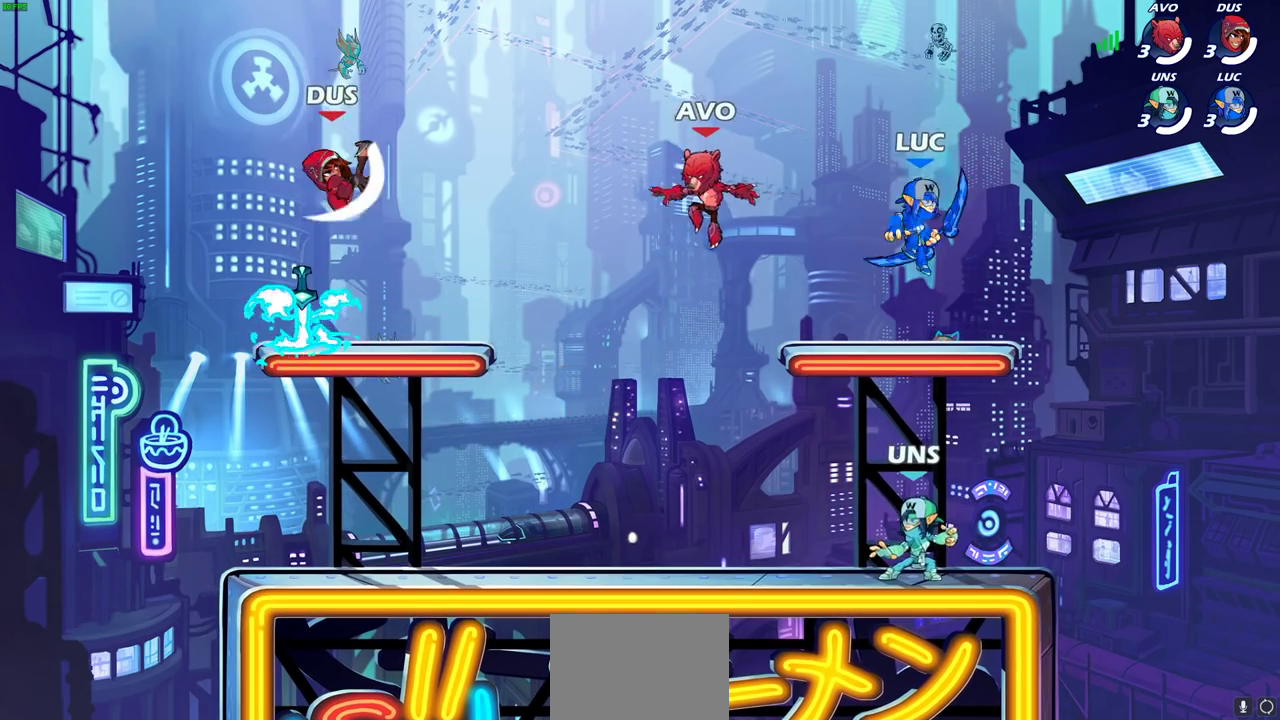
{"dt_ms": 600, "buttons": [], "left_stick": "up-left", "events": [[83, "left_stick", "right"], [250, "left_stick", "up-left"], [350, "L2", "down"], [350, "left_stick", "right"], [417, "L2", "up"], [583, "left_stick", "up-left"]]}
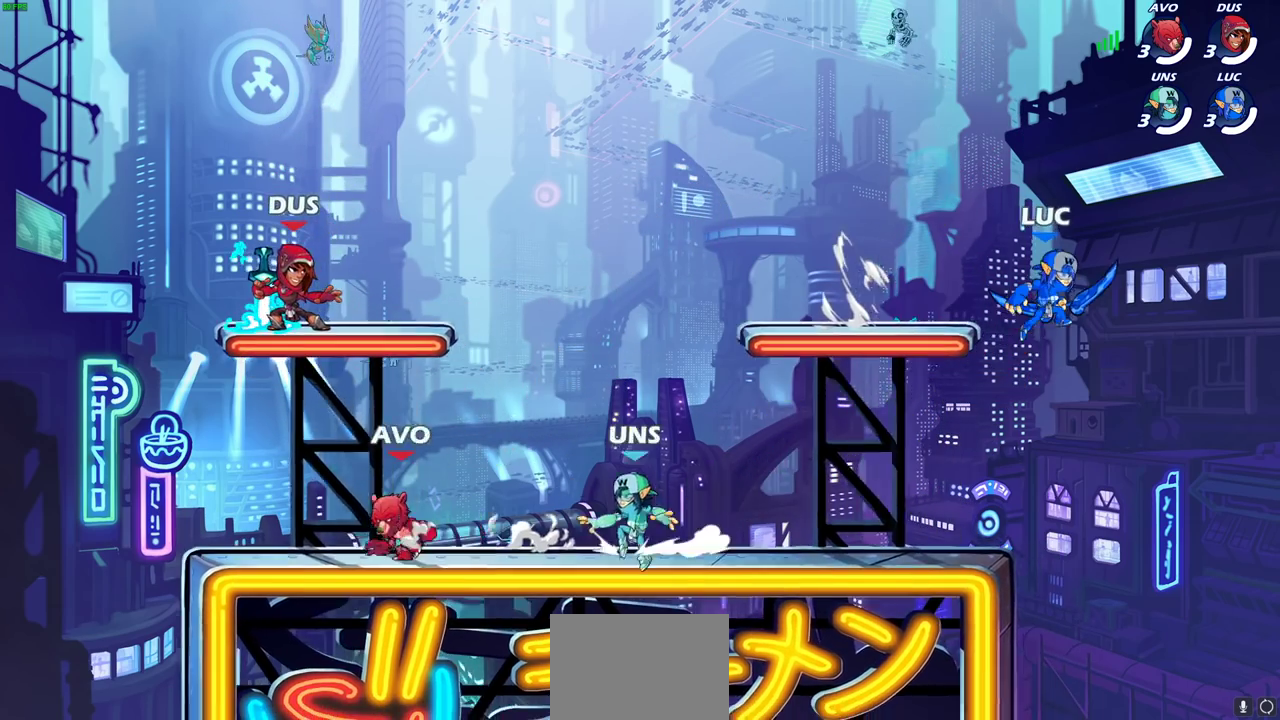
{"dt_ms": 300, "buttons": [], "left_stick": "up-left", "events": []}
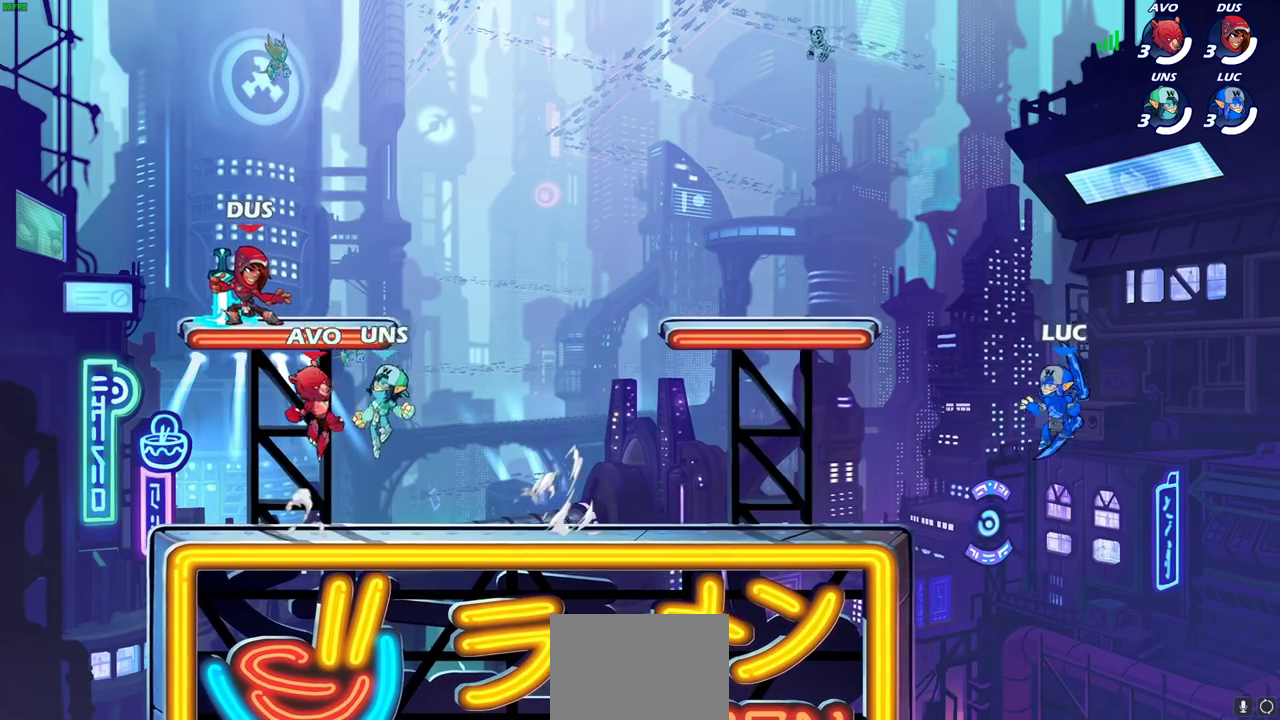
{"dt_ms": 700, "buttons": [], "left_stick": "down-left", "events": [[67, "CROSS", "down"], [117, "left_stick", "right"], [217, "CROSS", "up"], [317, "CROSS", "down"], [317, "left_stick", "up-left"], [483, "left_stick", "left"], [517, "CROSS", "up"], [683, "left_stick", "down-left"]]}
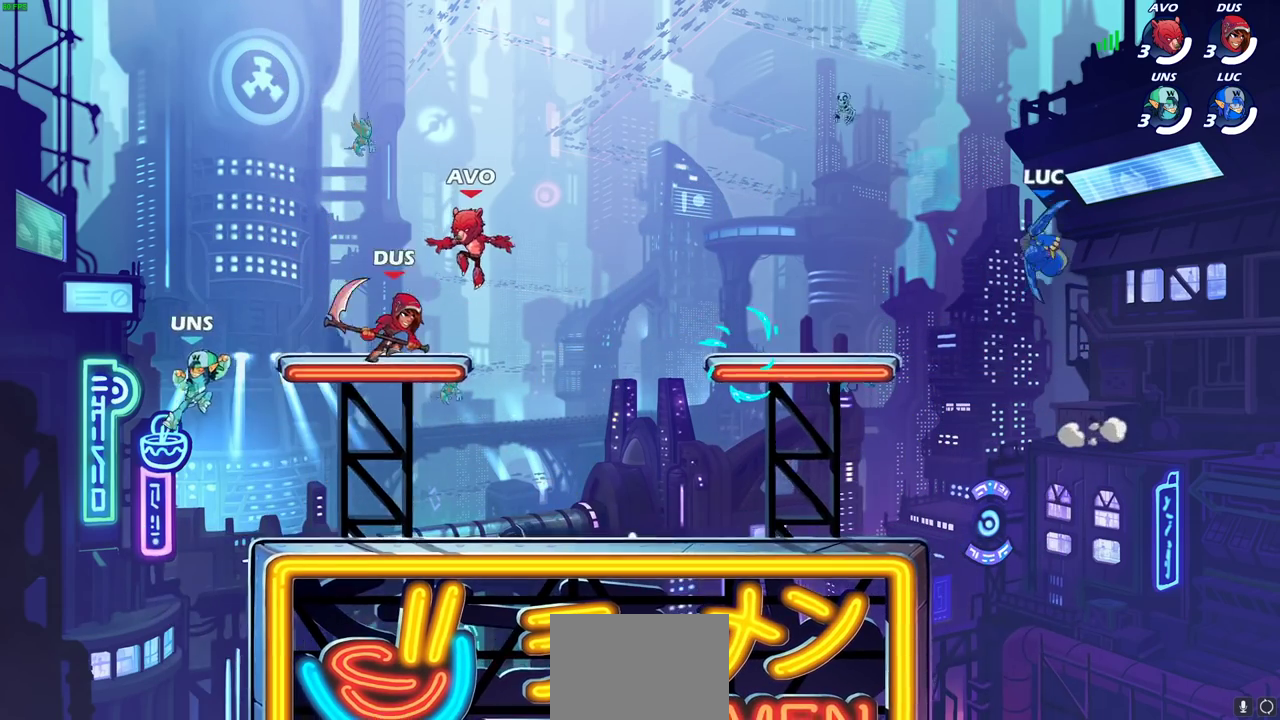
{"dt_ms": 500, "buttons": [], "left_stick": "up-left", "events": [[367, "left_stick", "right"], [500, "left_stick", "up-left"]]}
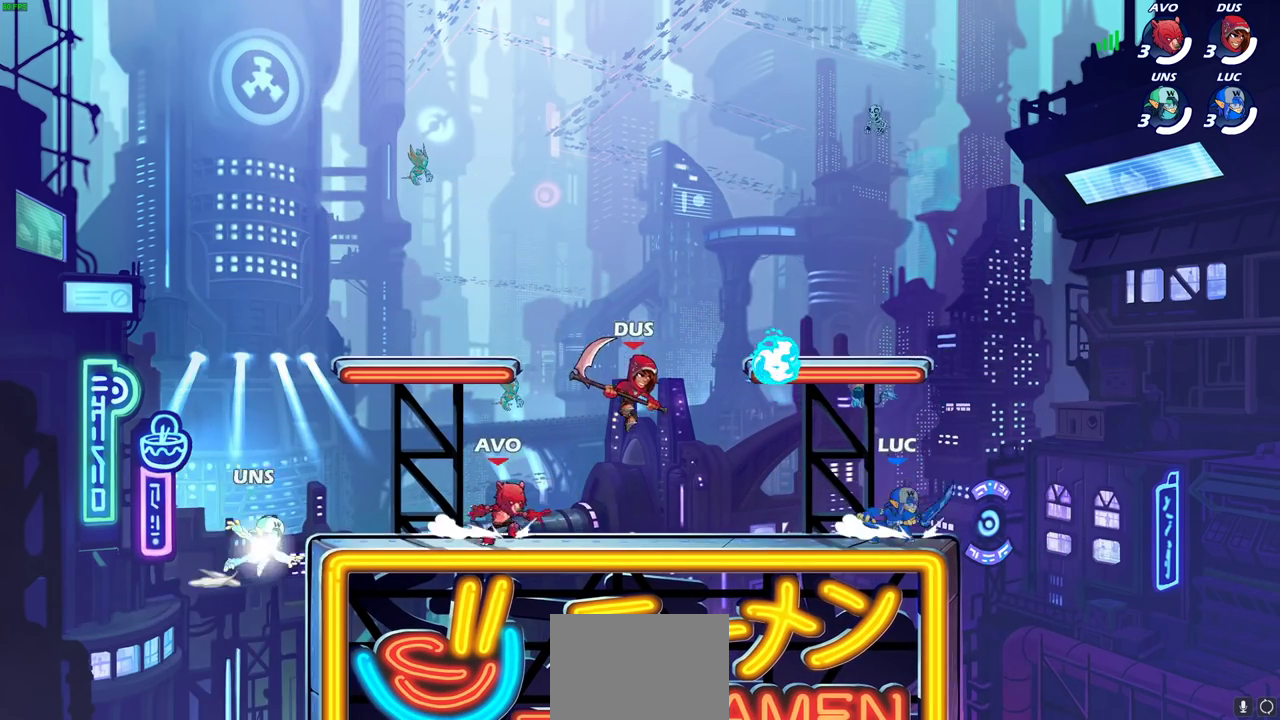
{"dt_ms": 400, "buttons": [], "left_stick": "right", "events": [[133, "left_stick", "right"]]}
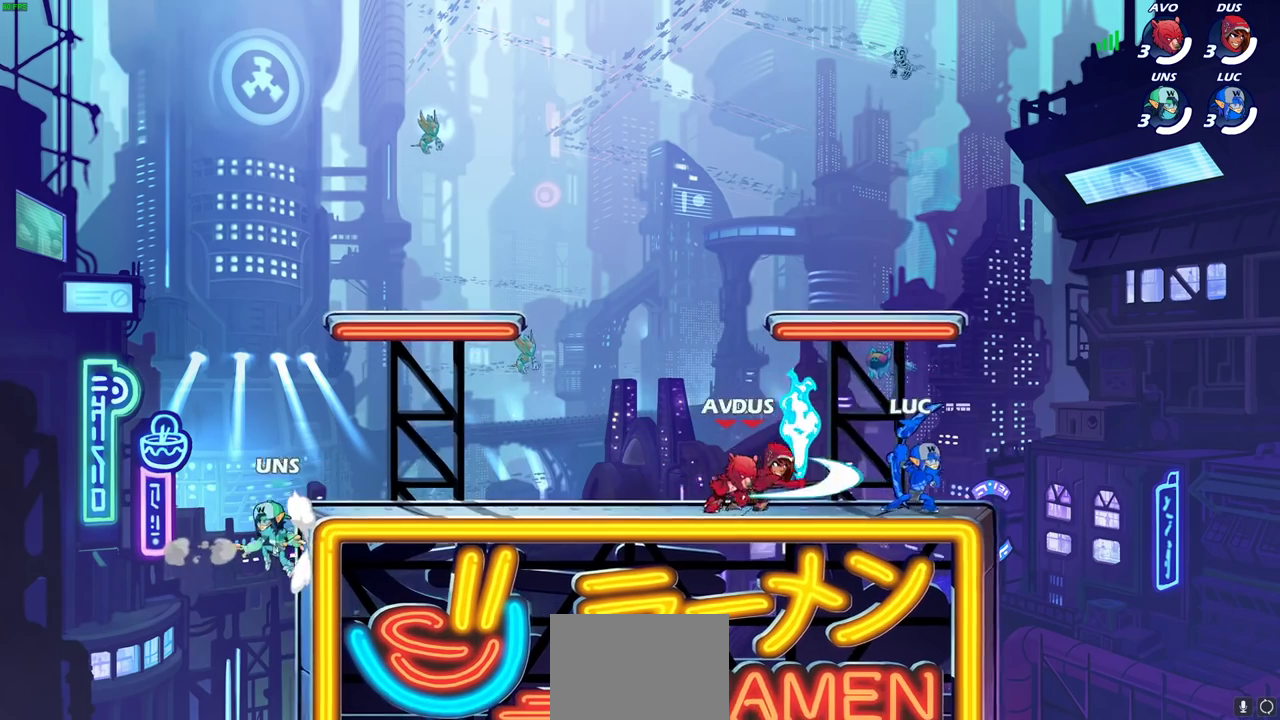
{"dt_ms": 700, "buttons": [], "left_stick": "up", "events": [[33, "left_stick", "up-left"], [83, "SQUARE", "down"], [200, "SQUARE", "up"], [200, "left_stick", "center"], [550, "left_stick", "up-left"], [633, "left_stick", "up"]]}
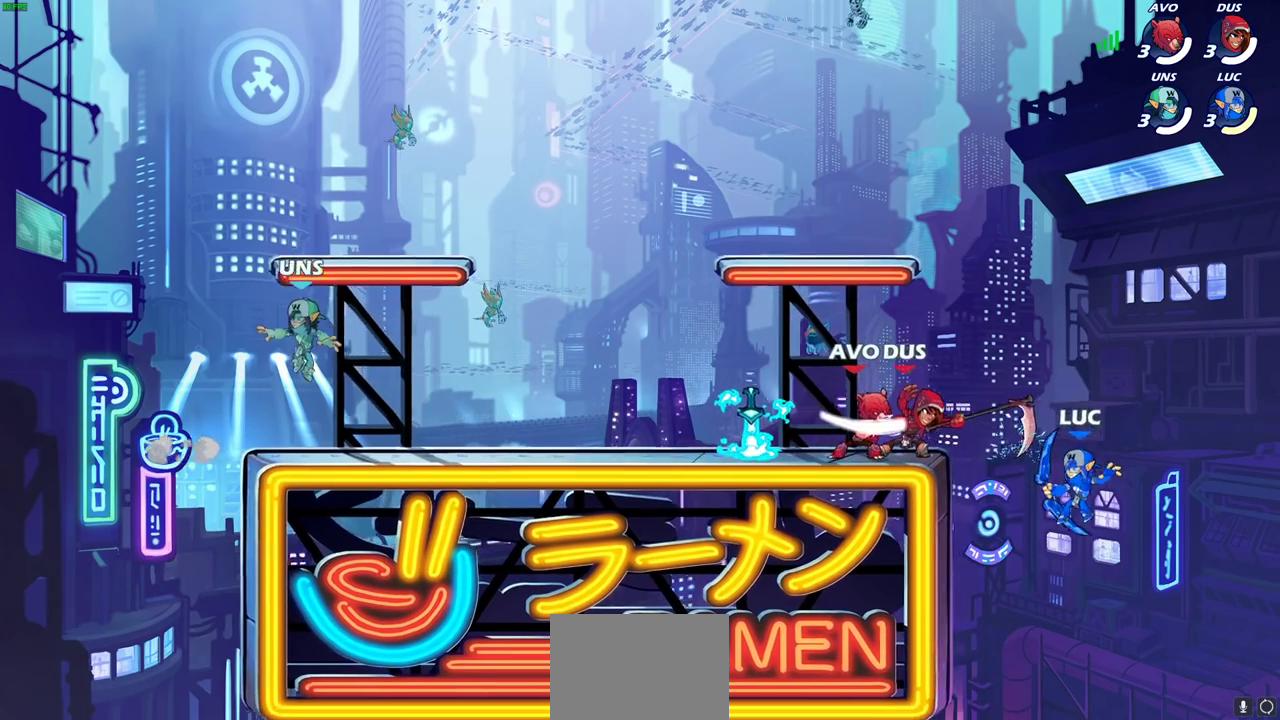
{"dt_ms": 400, "buttons": [], "left_stick": "left", "events": [[50, "left_stick", "up-right"], [167, "left_stick", "up-left"], [217, "CROSS", "down"], [250, "left_stick", "left"], [333, "CROSS", "up"]]}
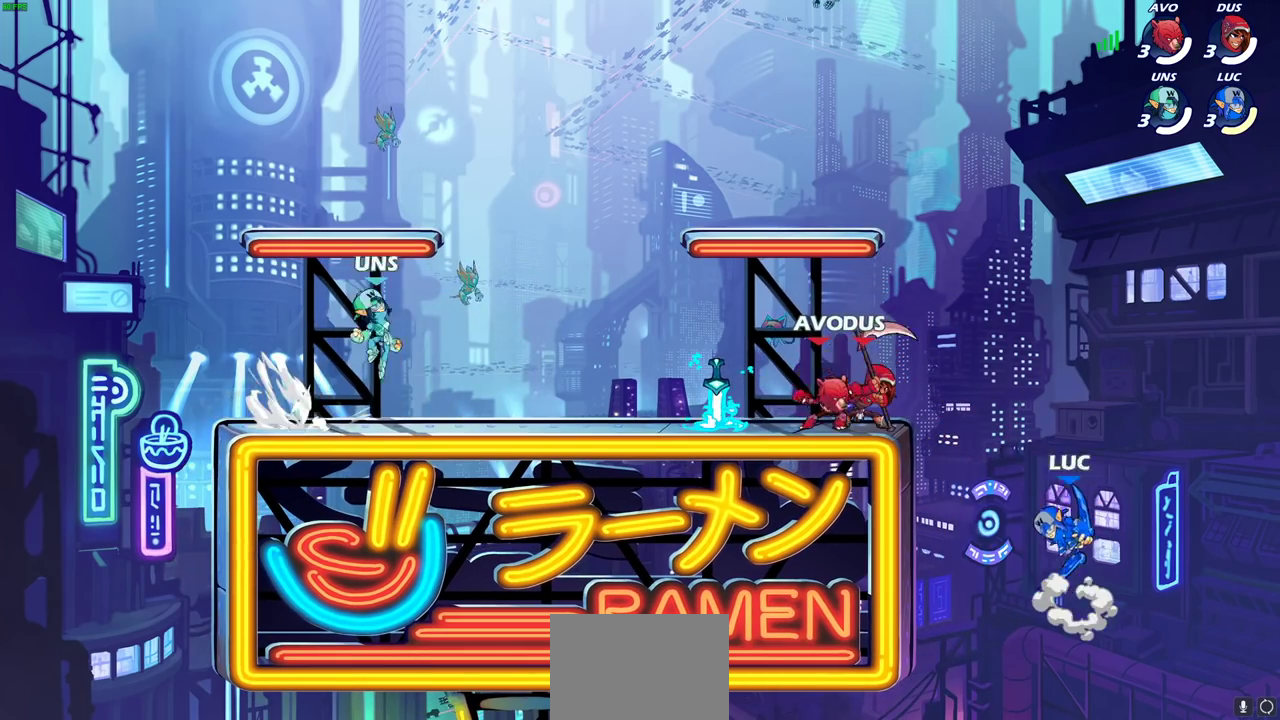
{"dt_ms": 600, "buttons": ["CROSS"], "left_stick": "up-left", "events": [[33, "left_stick", "down-left"], [167, "left_stick", "left"], [433, "left_stick", "up-right"], [550, "left_stick", "up-left"], [567, "CROSS", "down"]]}
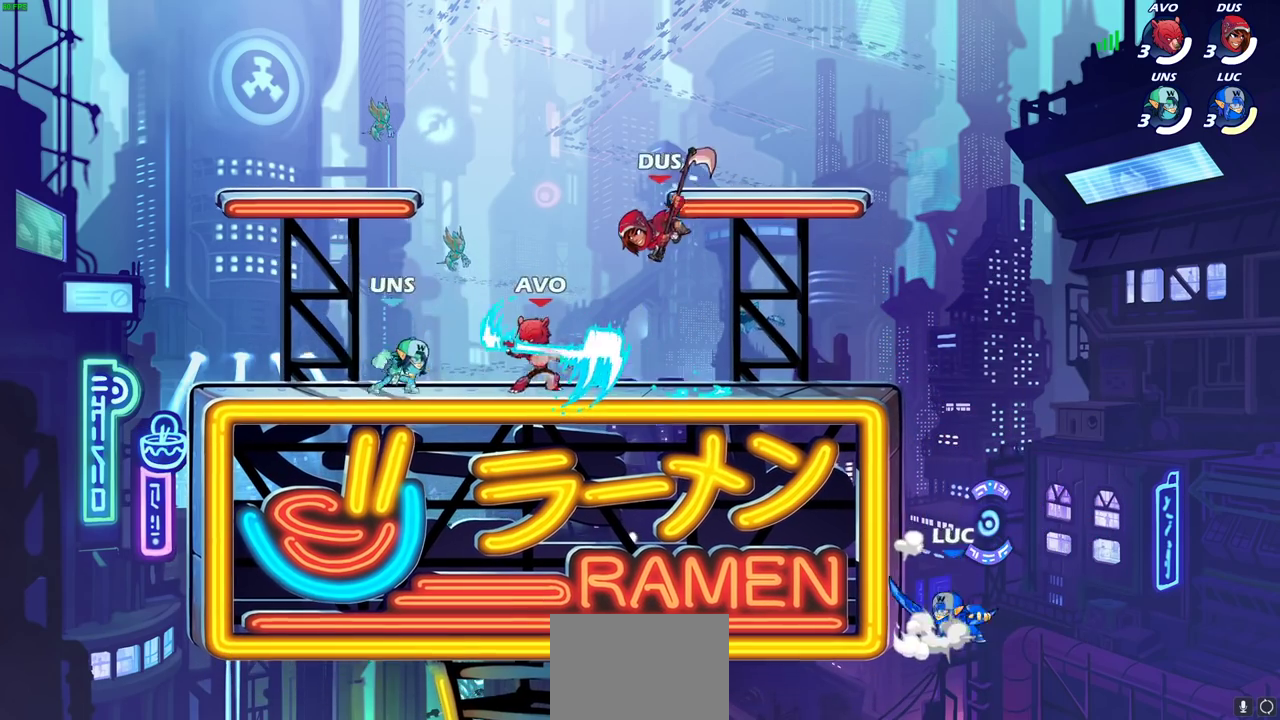
{"dt_ms": 400, "buttons": ["CROSS"], "left_stick": "up-left", "events": [[83, "CROSS", "up"], [117, "left_stick", "up"], [183, "left_stick", "up-right"], [283, "left_stick", "up-left"], [400, "CROSS", "down"]]}
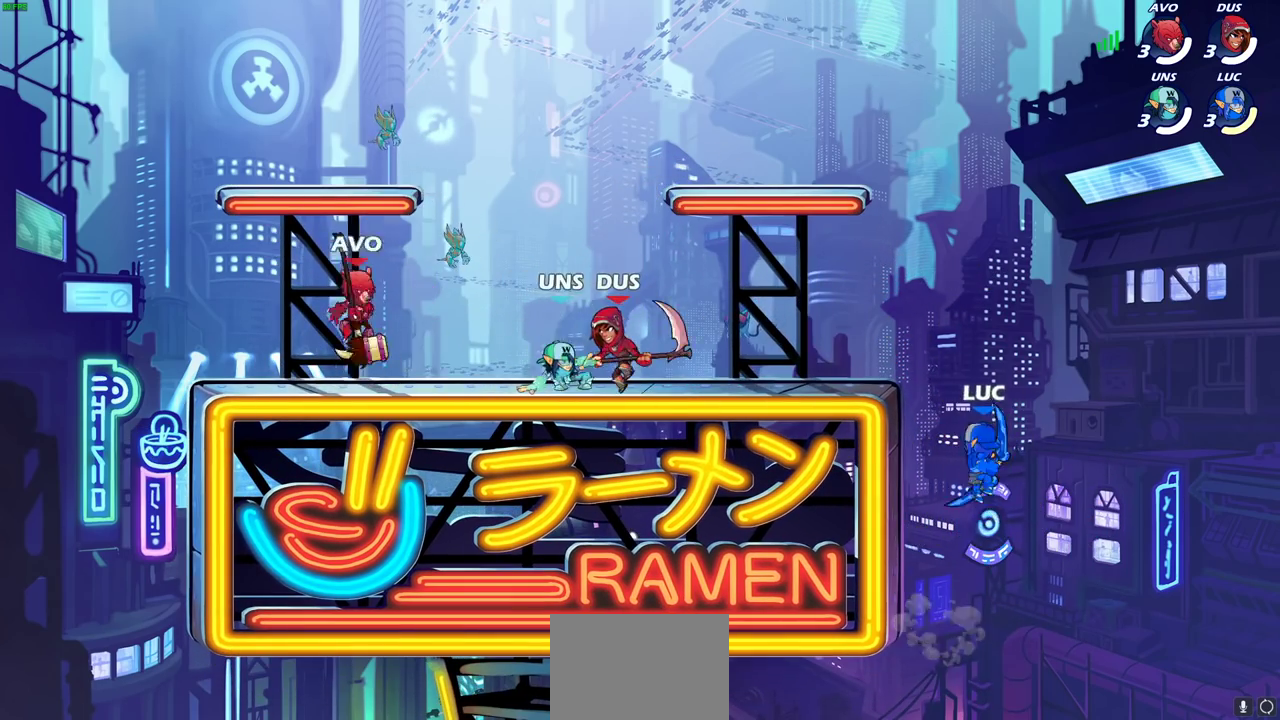
{"dt_ms": 500, "buttons": [], "left_stick": "center", "events": [[183, "CROSS", "up"], [200, "left_stick", "left"], [283, "R2", "down"], [300, "CIRCLE", "down"], [383, "CIRCLE", "up"], [400, "R2", "up"], [467, "left_stick", "center"]]}